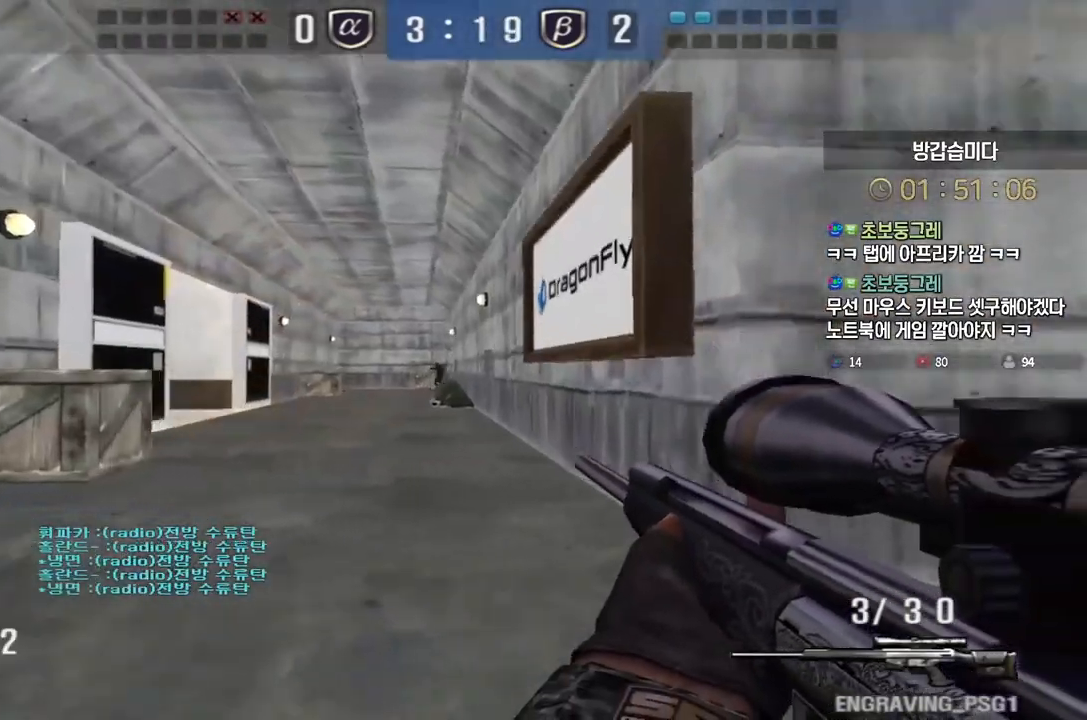
Gameplay with keyboard; each line is a JSON object with the keys held at the frame after it. "events" lists presses ("down") and releases ("up") of "a", "ctrl", "d", "e", "f", "q", "r", "s", "shift", "space", "tab" and "w" between this image and that frame as [ms after this image, input, new state], when the widget could be followed in between. No other keys are recorded. Mouse input is not recorded.
{"keys": ["ctrl"], "events": [[17, "d", "down"], [17, "w", "down"], [117, "ctrl", "down"], [117, "d", "up"], [133, "w", "up"], [183, "w", "down"], [200, "ctrl", "up"], [200, "d", "down"], [317, "ctrl", "down"], [317, "d", "up"], [333, "w", "up"]]}
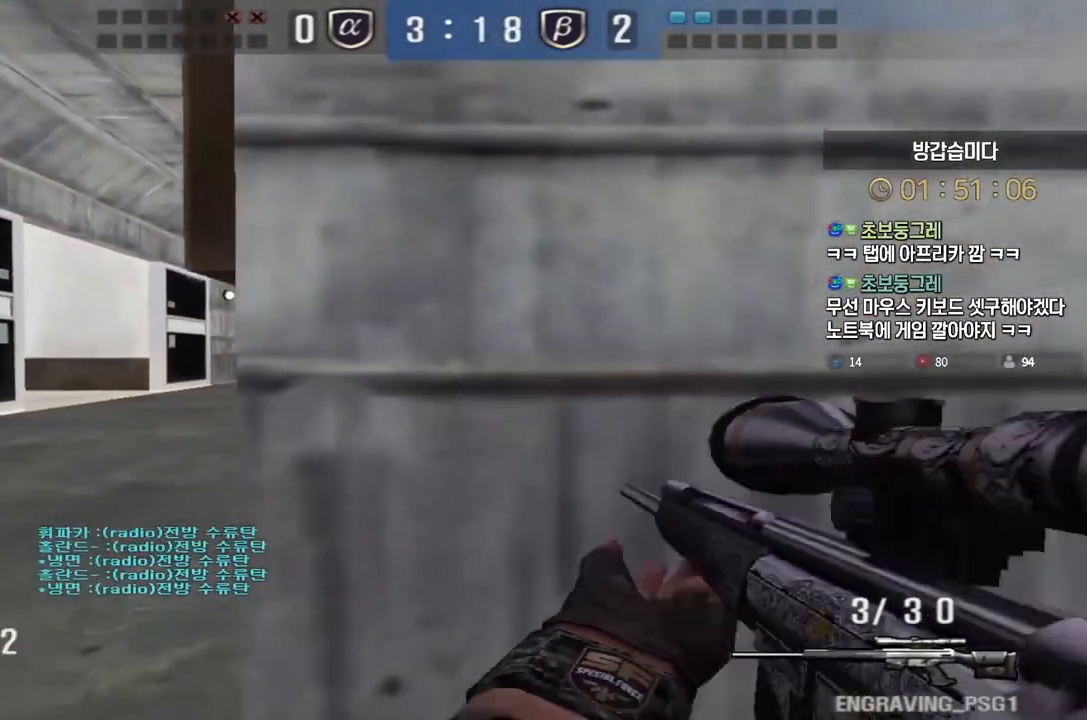
{"keys": ["a", "ctrl", "s"], "events": [[150, "d", "down"], [217, "ctrl", "up"], [217, "s", "down"], [283, "a", "down"], [333, "d", "up"], [483, "ctrl", "down"]]}
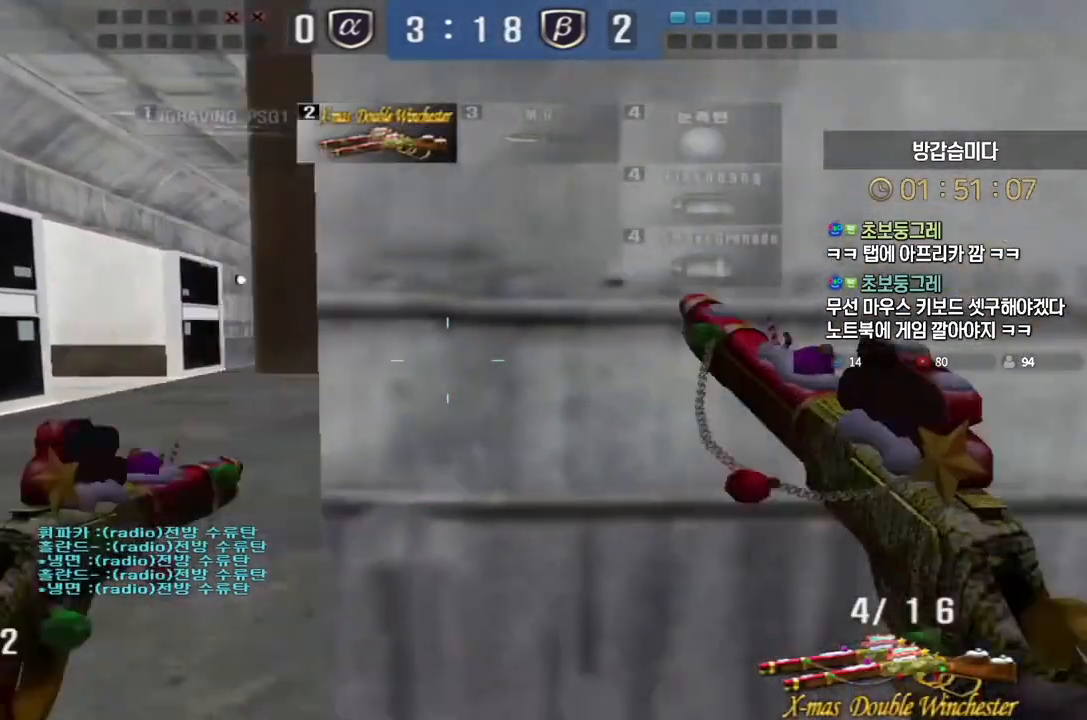
{"keys": ["d", "w"], "events": [[17, "a", "up"], [17, "s", "up"], [17, "space", "down"], [33, "ctrl", "up"], [83, "a", "down"], [83, "s", "down"], [83, "space", "up"], [183, "a", "up"], [200, "d", "down"], [250, "s", "up"], [350, "w", "down"]]}
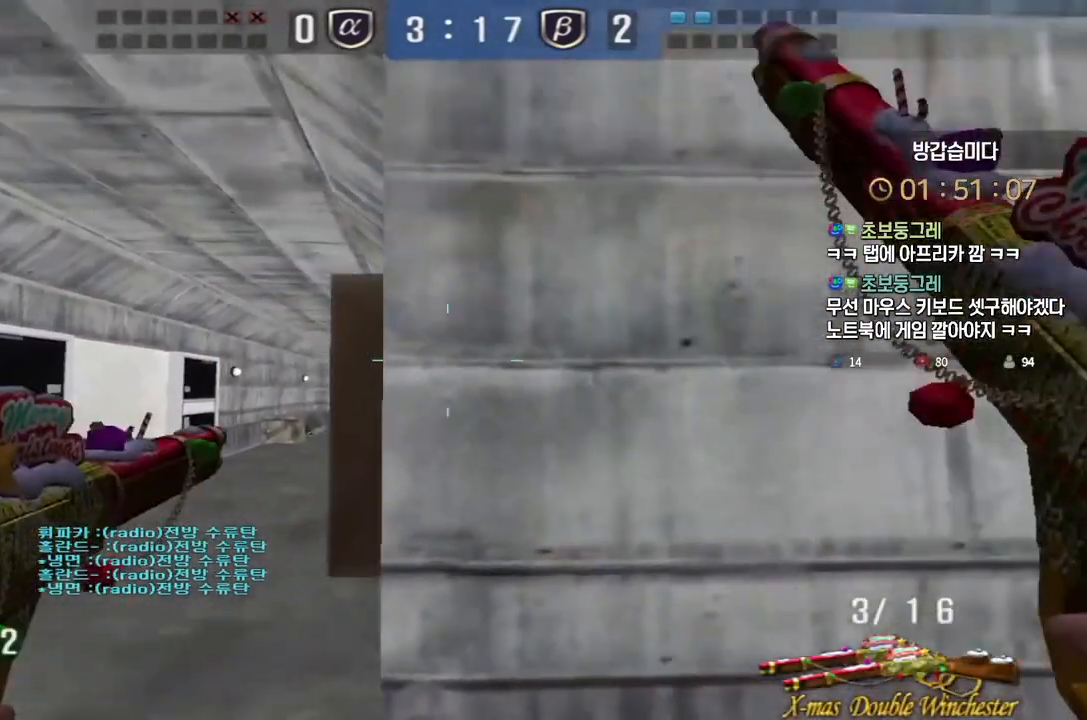
{"keys": ["s"], "events": [[50, "tab", "down"], [83, "tab", "up"], [83, "w", "up"], [200, "s", "down"], [367, "ctrl", "down"], [383, "d", "up"], [383, "s", "up"], [400, "space", "down"], [450, "ctrl", "up"], [450, "space", "up"], [467, "s", "down"]]}
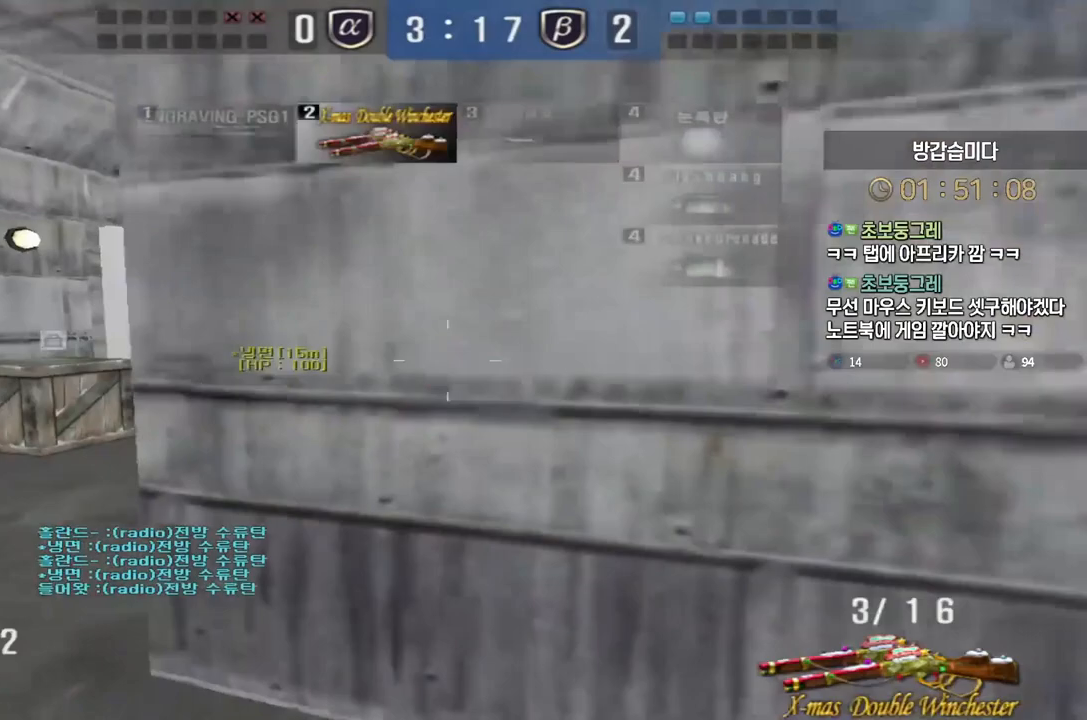
{"keys": ["a", "w"], "events": [[167, "a", "down"], [200, "s", "up"], [300, "w", "down"]]}
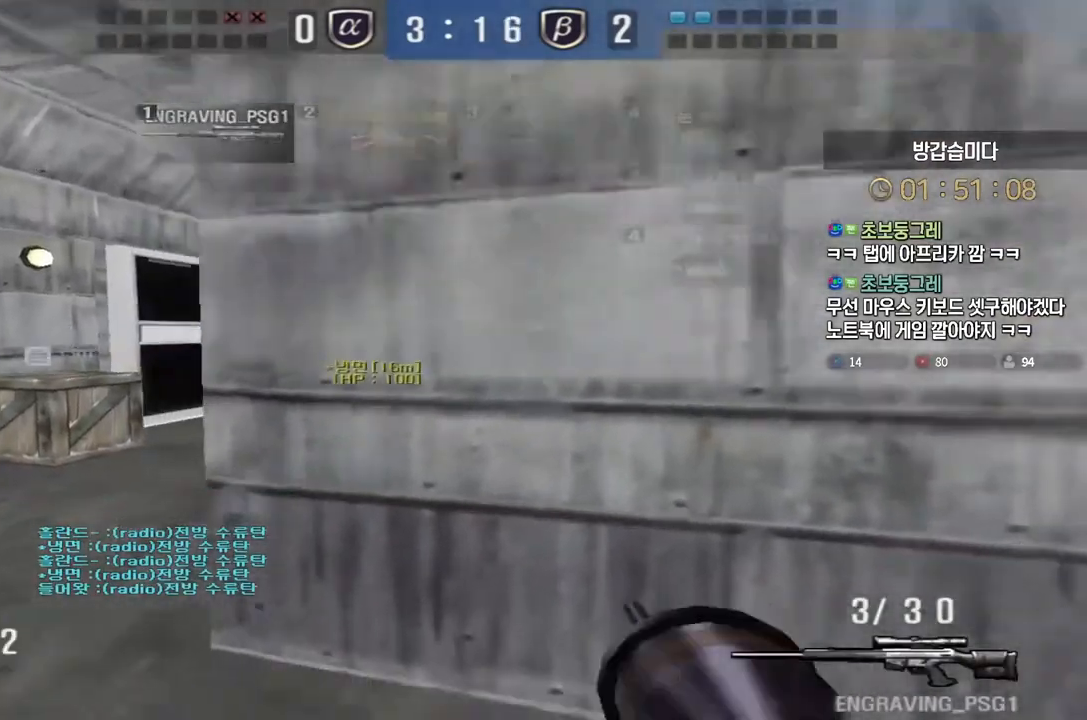
{"keys": [], "events": [[100, "ctrl", "down"], [117, "w", "up"], [133, "a", "up"], [133, "ctrl", "up"], [133, "space", "down"], [150, "space", "up"]]}
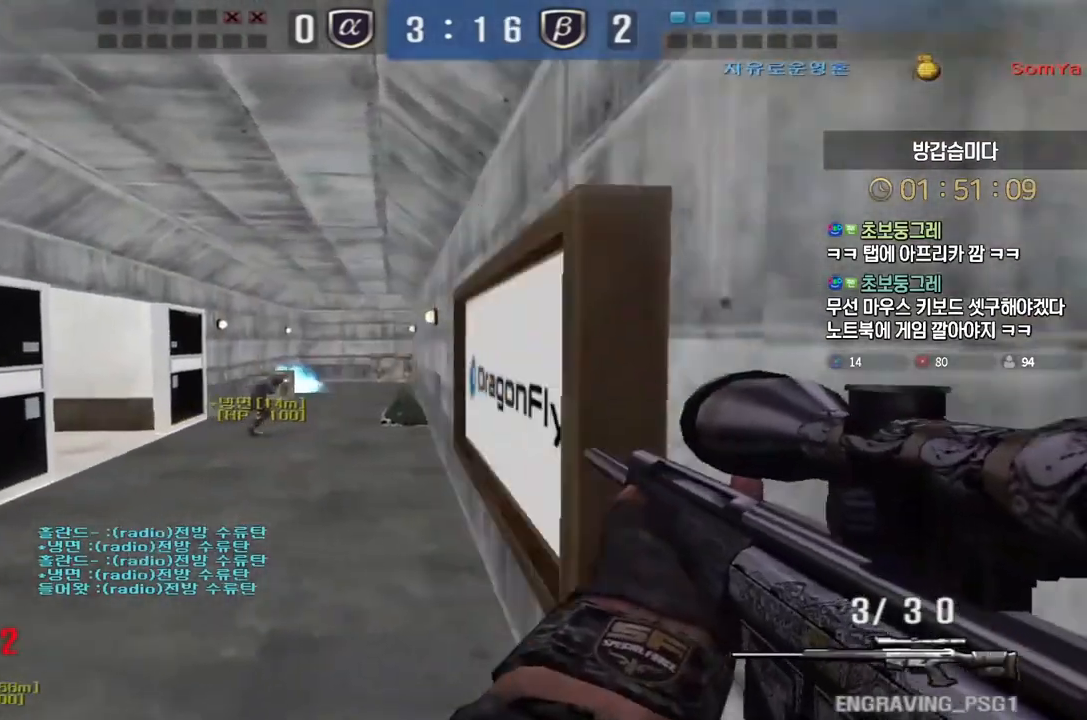
{"keys": ["a", "w"], "events": [[183, "a", "down"], [200, "w", "down"]]}
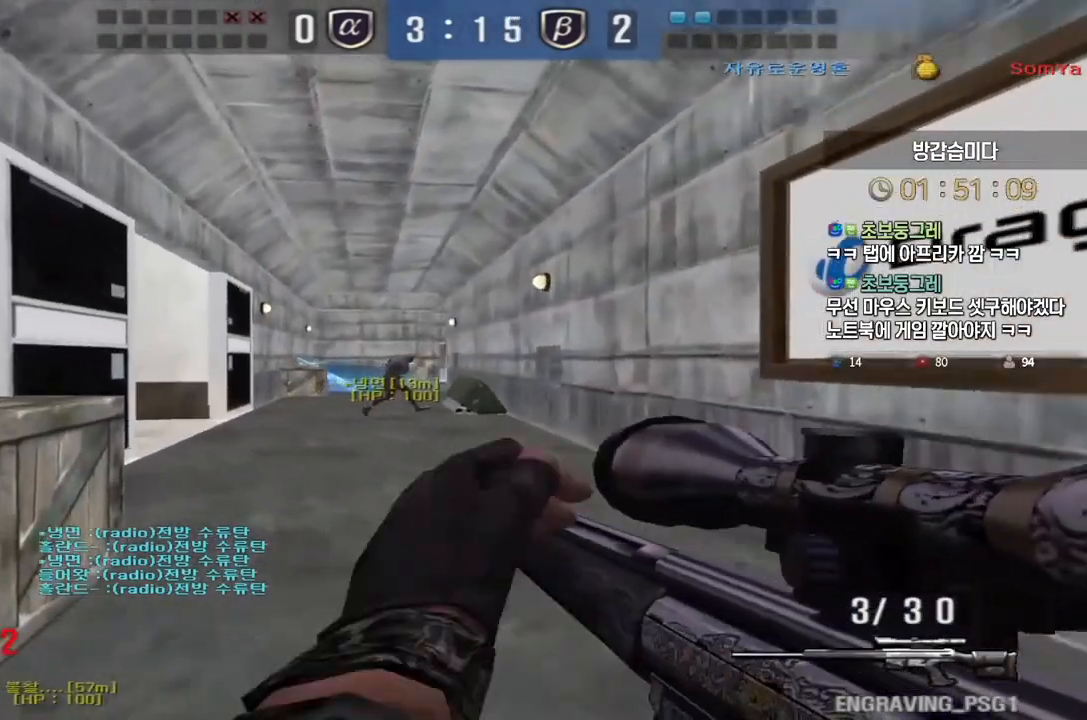
{"keys": ["a", "ctrl", "w"], "events": [[17, "ctrl", "down"], [33, "a", "up"], [33, "w", "up"], [367, "a", "down"], [367, "w", "down"]]}
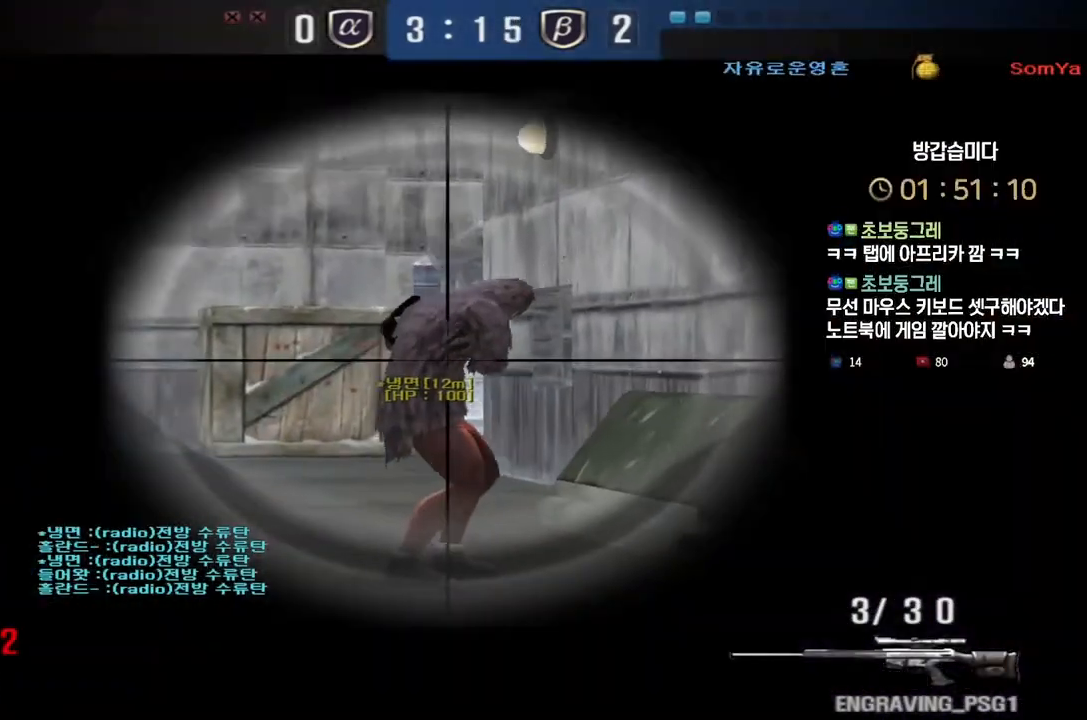
{"keys": ["shift"], "events": [[100, "w", "up"], [117, "ctrl", "up"], [117, "w", "down"], [233, "shift", "down"], [283, "w", "up"], [350, "a", "up"]]}
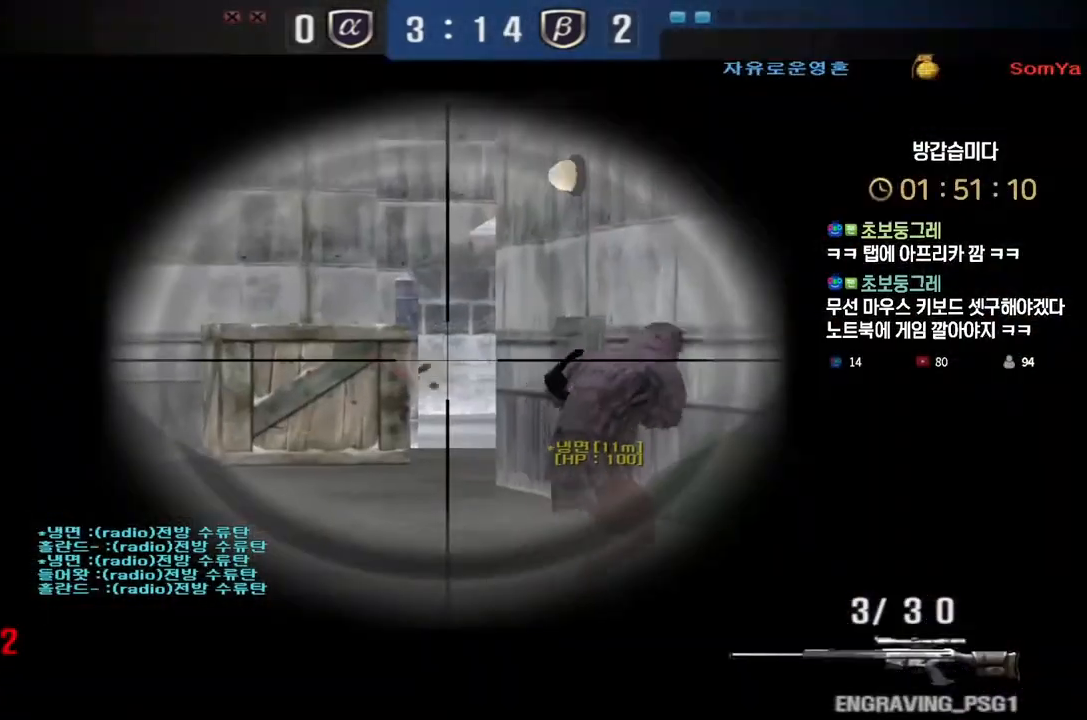
{"keys": ["shift"], "events": []}
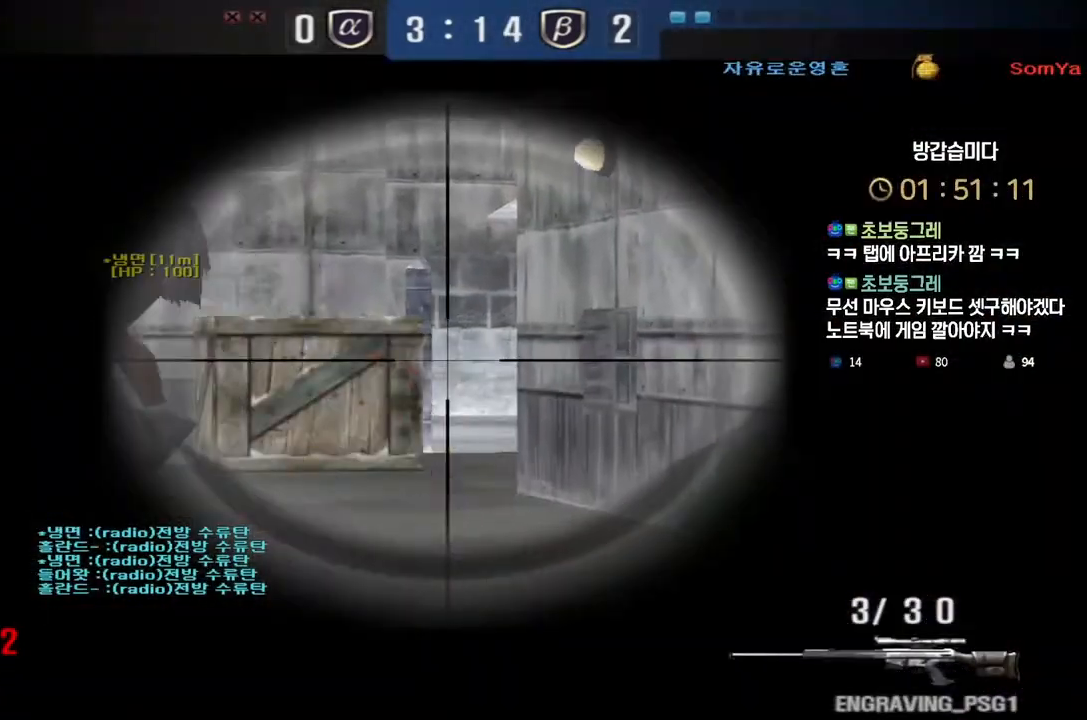
{"keys": ["d", "s"], "events": [[267, "d", "down"], [267, "s", "down"], [267, "shift", "up"]]}
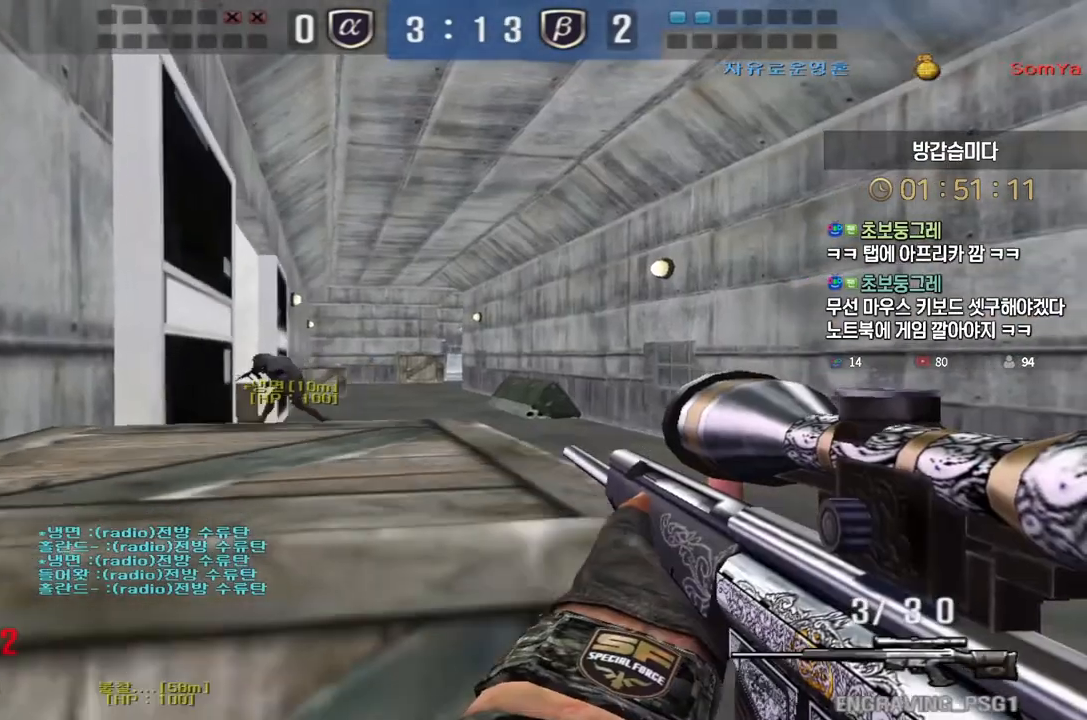
{"keys": ["ctrl", "d"], "events": [[83, "ctrl", "down"], [83, "s", "up"], [100, "d", "up"], [350, "d", "down"]]}
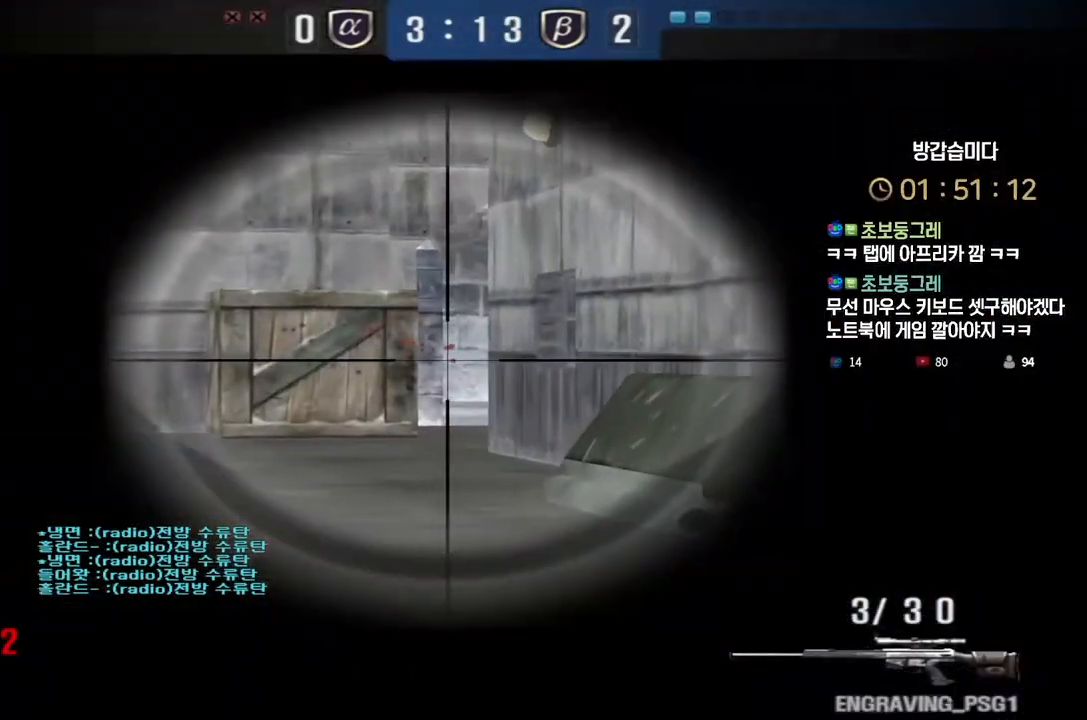
{"keys": ["ctrl"], "events": [[217, "d", "up"]]}
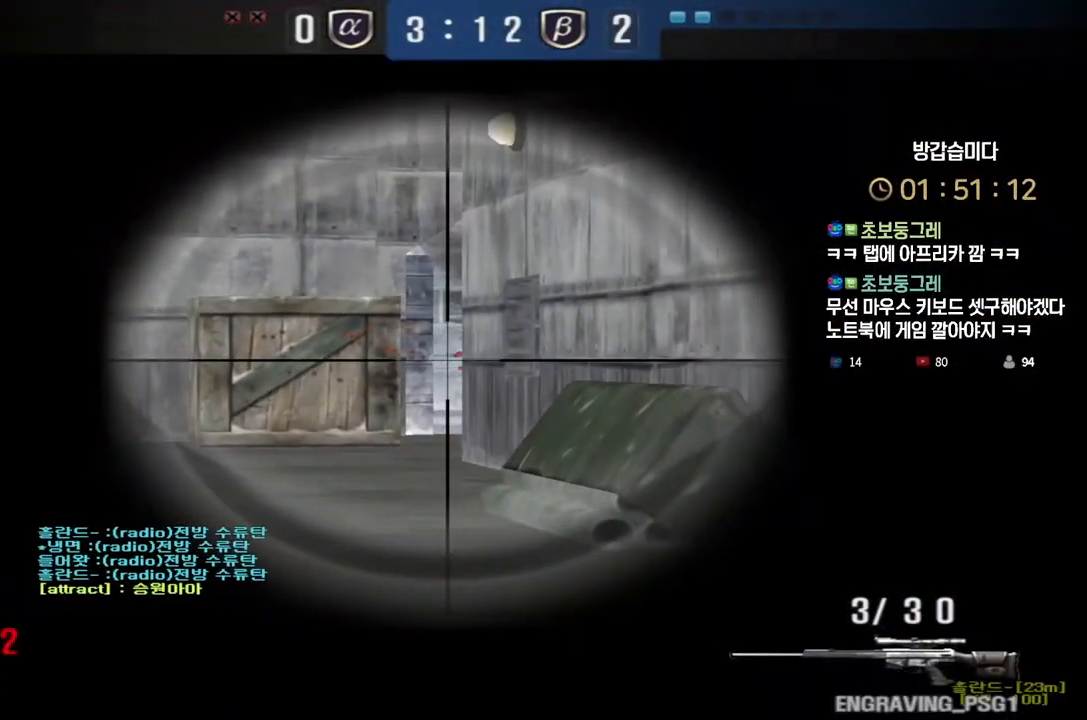
{"keys": ["a", "w"], "events": [[317, "a", "down"], [350, "ctrl", "up"], [350, "w", "down"]]}
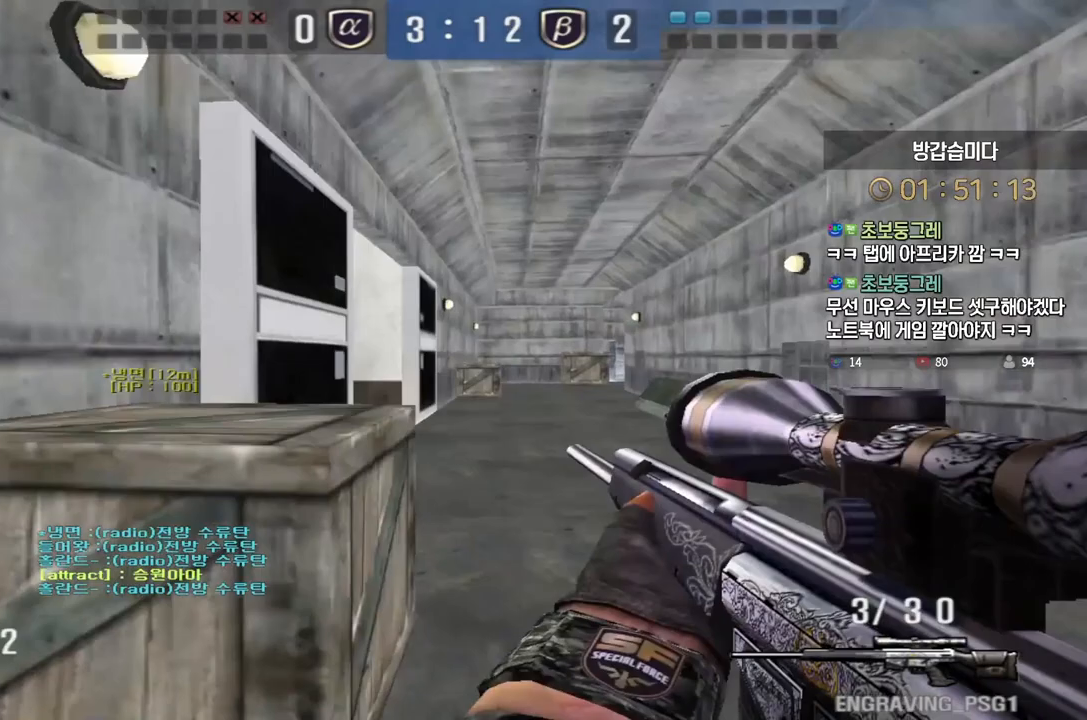
{"keys": ["a", "shift", "w"], "events": [[133, "a", "up"], [133, "shift", "down"], [133, "w", "up"], [483, "a", "down"], [483, "w", "down"]]}
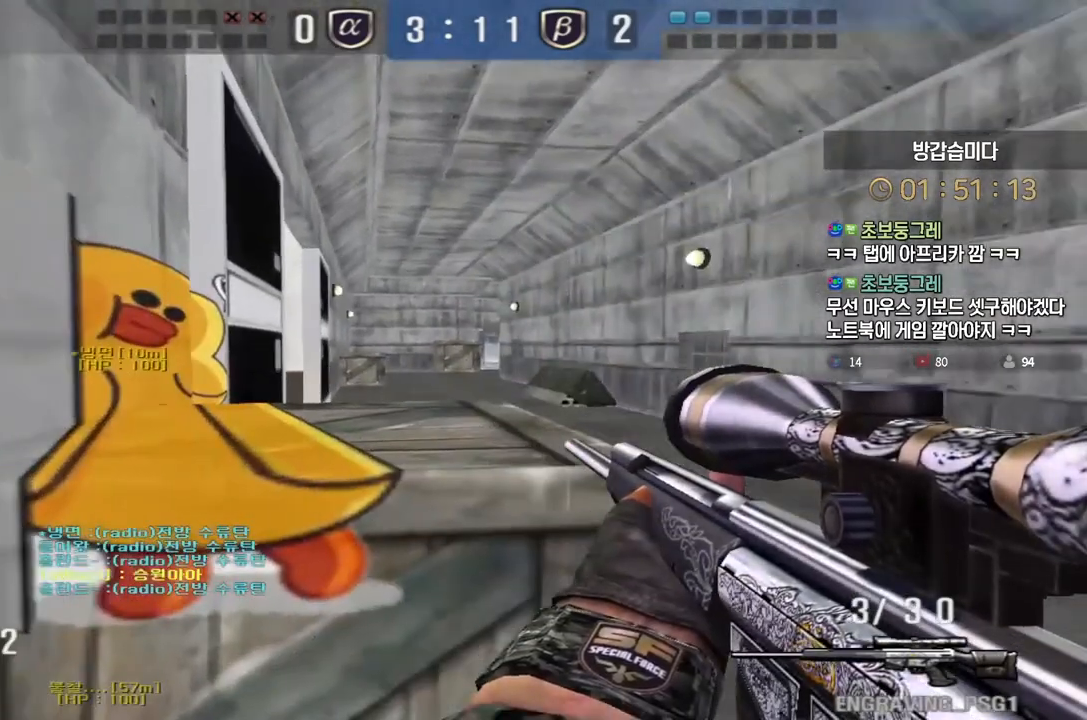
{"keys": ["shift"], "events": [[250, "a", "up"], [267, "w", "up"]]}
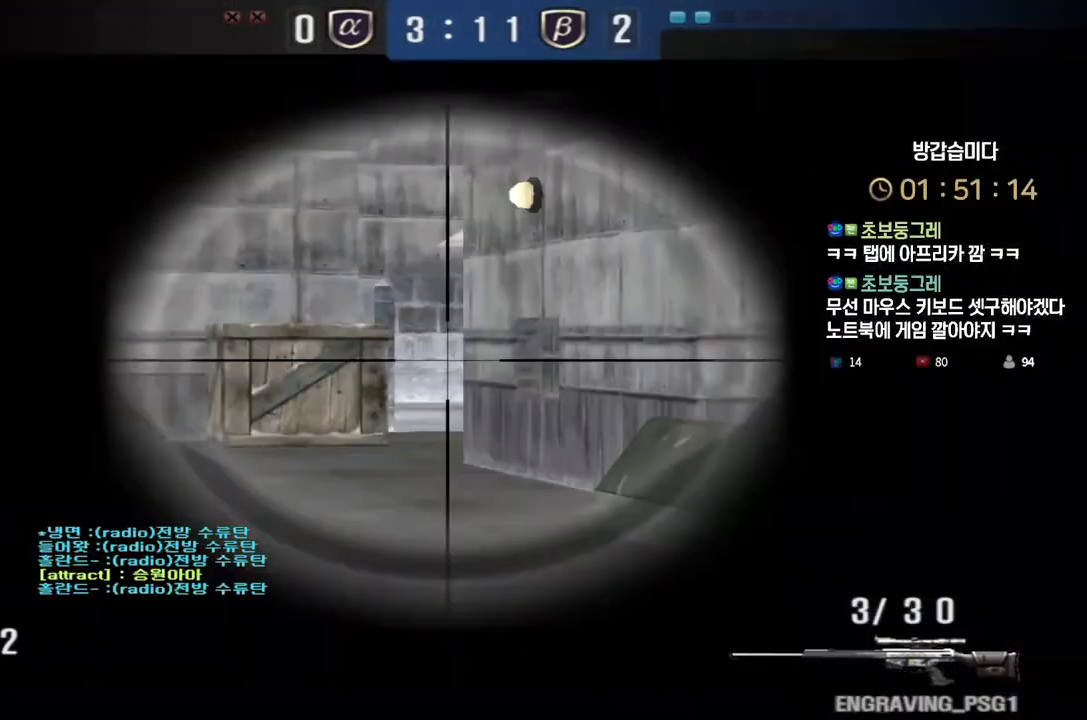
{"keys": ["shift"], "events": []}
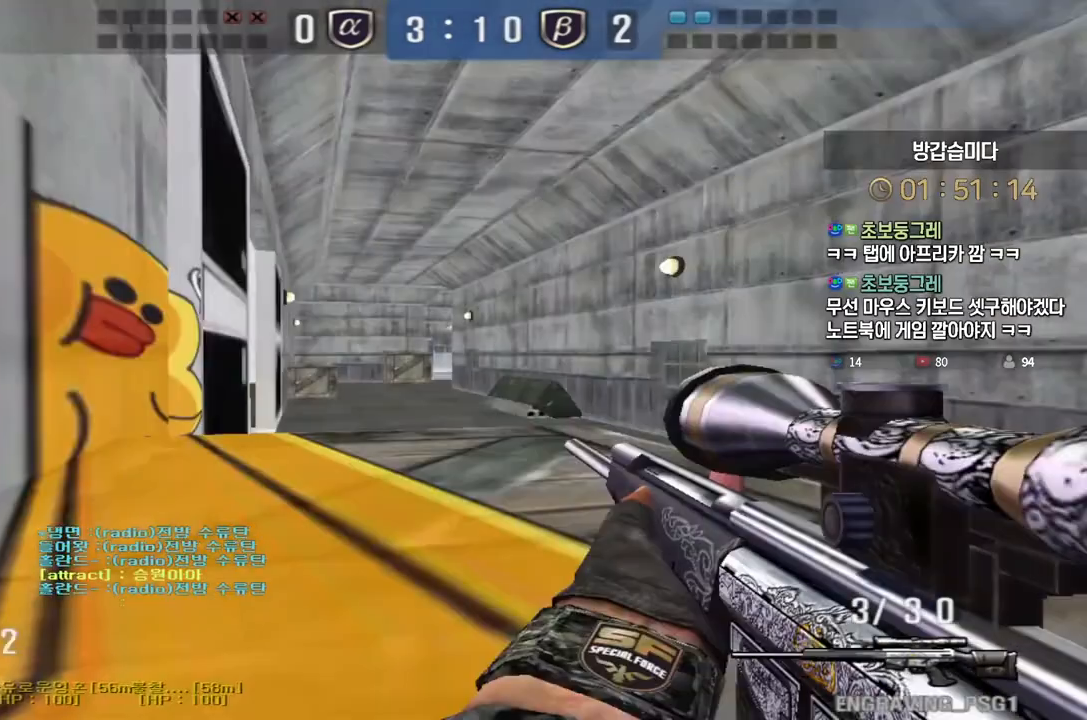
{"keys": ["d", "s"], "events": [[150, "d", "down"], [167, "shift", "up"], [167, "w", "down"], [300, "shift", "down"], [317, "w", "up"], [333, "d", "up"], [333, "shift", "up"], [333, "space", "down"], [383, "d", "down"], [383, "space", "up"], [417, "s", "down"]]}
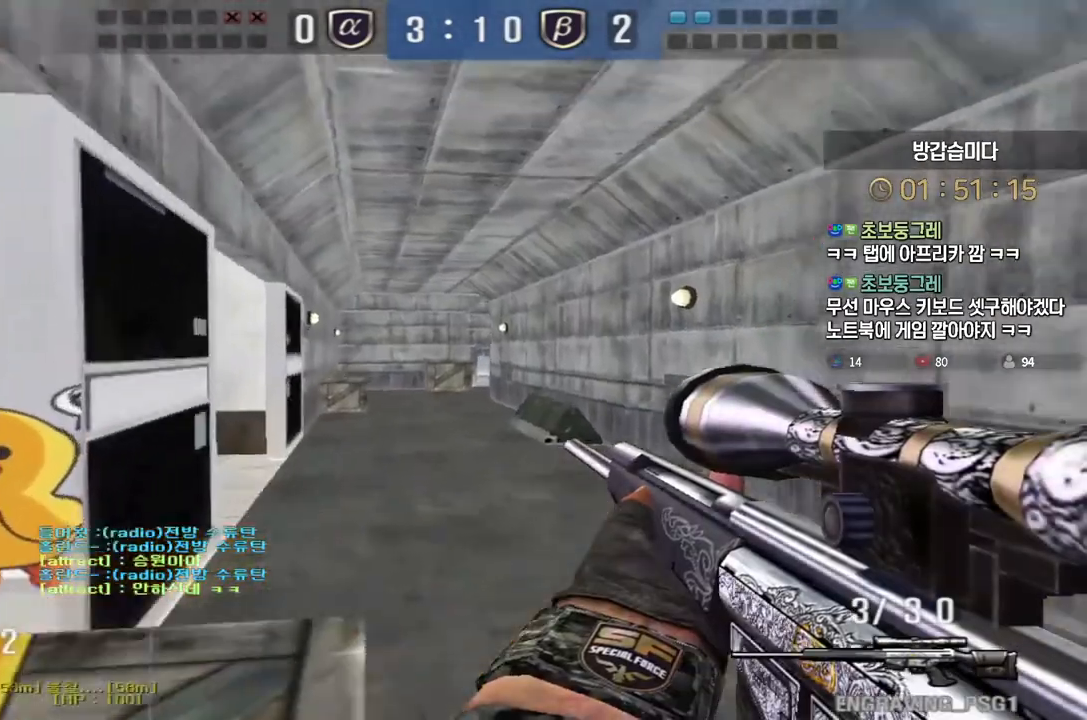
{"keys": ["a", "w"], "events": [[183, "space", "down"], [217, "a", "down"], [250, "d", "up"], [267, "w", "down"], [367, "s", "up"], [367, "space", "up"]]}
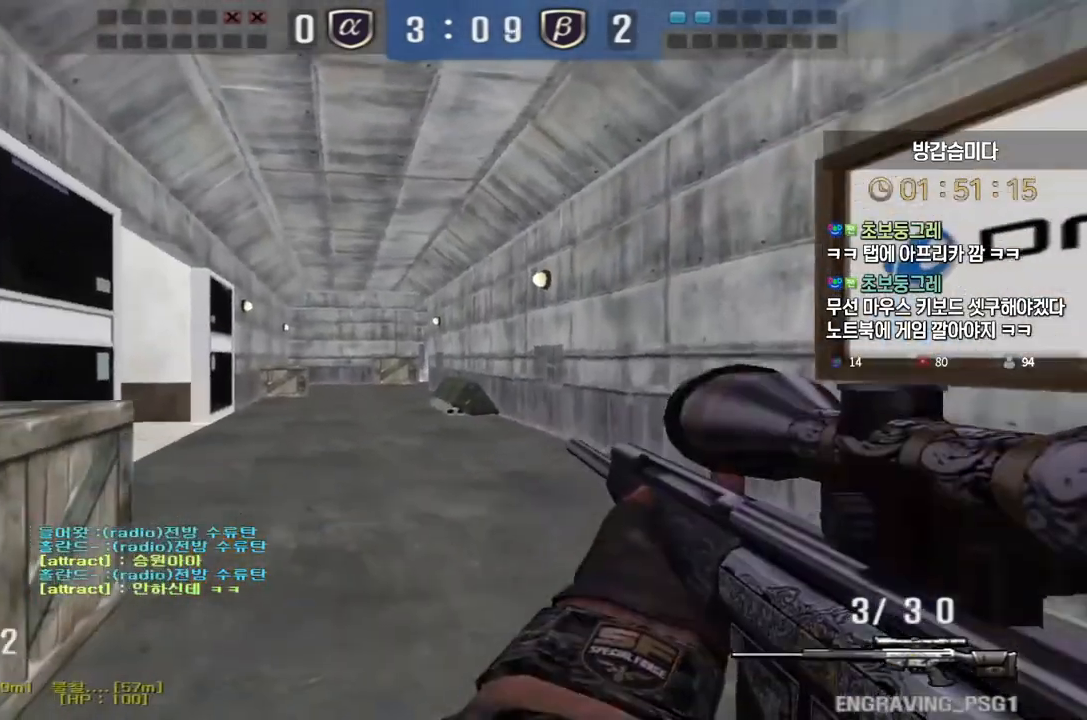
{"keys": ["shift"], "events": [[300, "shift", "down"], [350, "a", "up"], [350, "w", "up"]]}
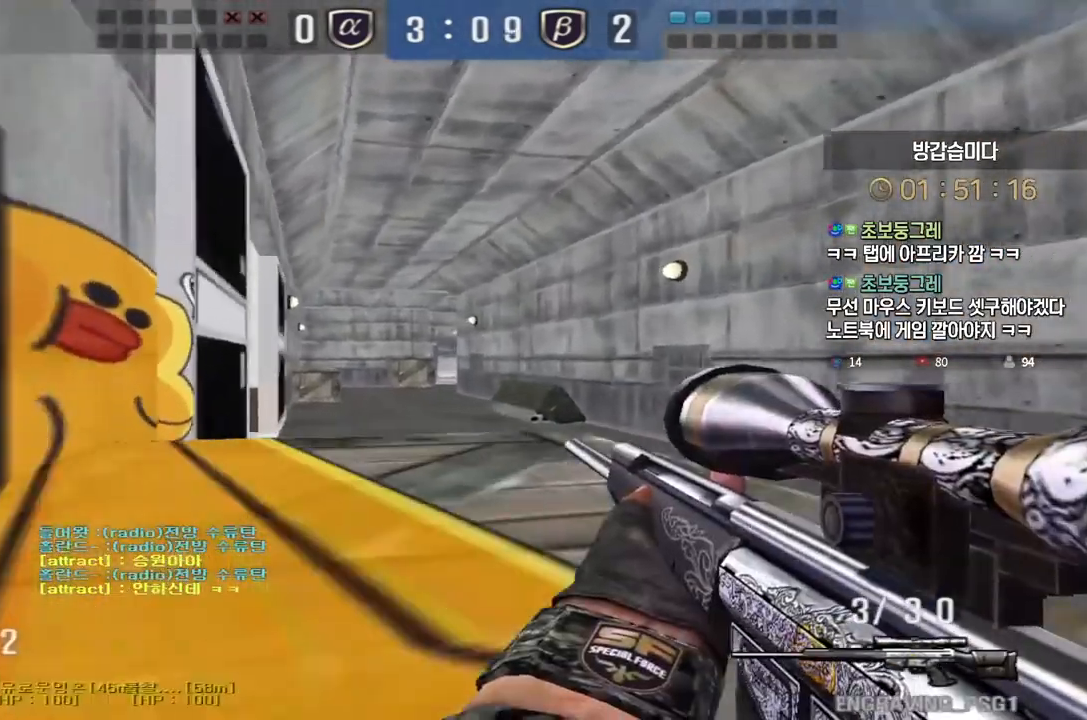
{"keys": ["d", "s"], "events": [[317, "shift", "up"], [333, "s", "down"], [350, "d", "down"]]}
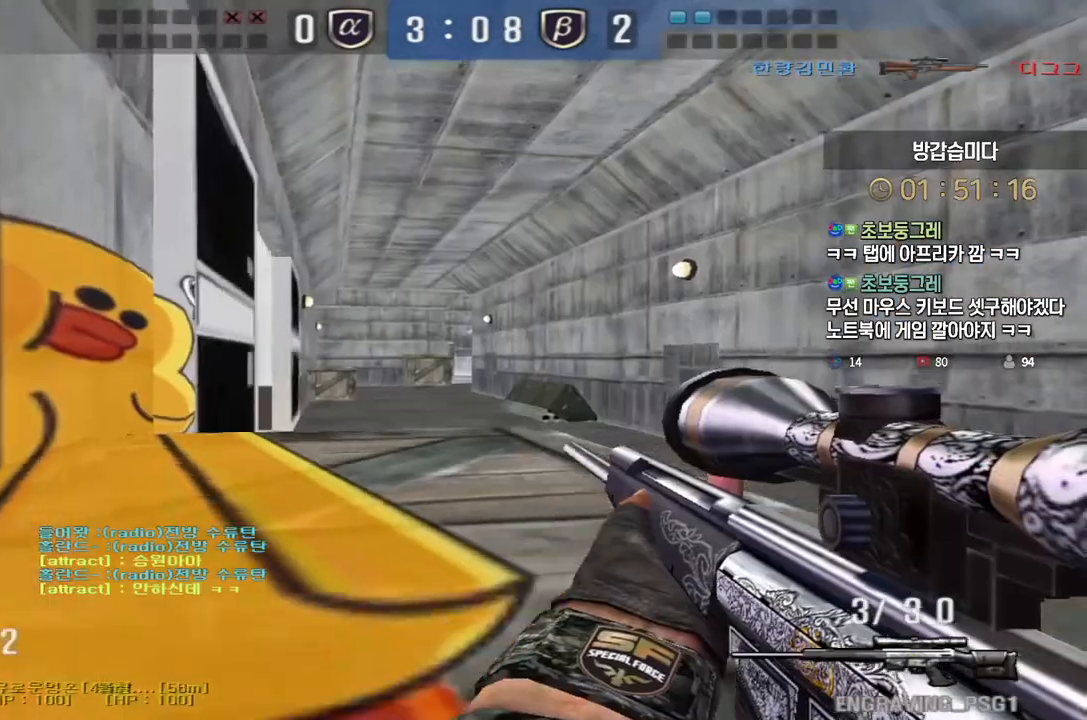
{"keys": ["ctrl", "d"], "events": [[133, "ctrl", "down"], [167, "d", "up"], [167, "s", "up"], [333, "d", "down"]]}
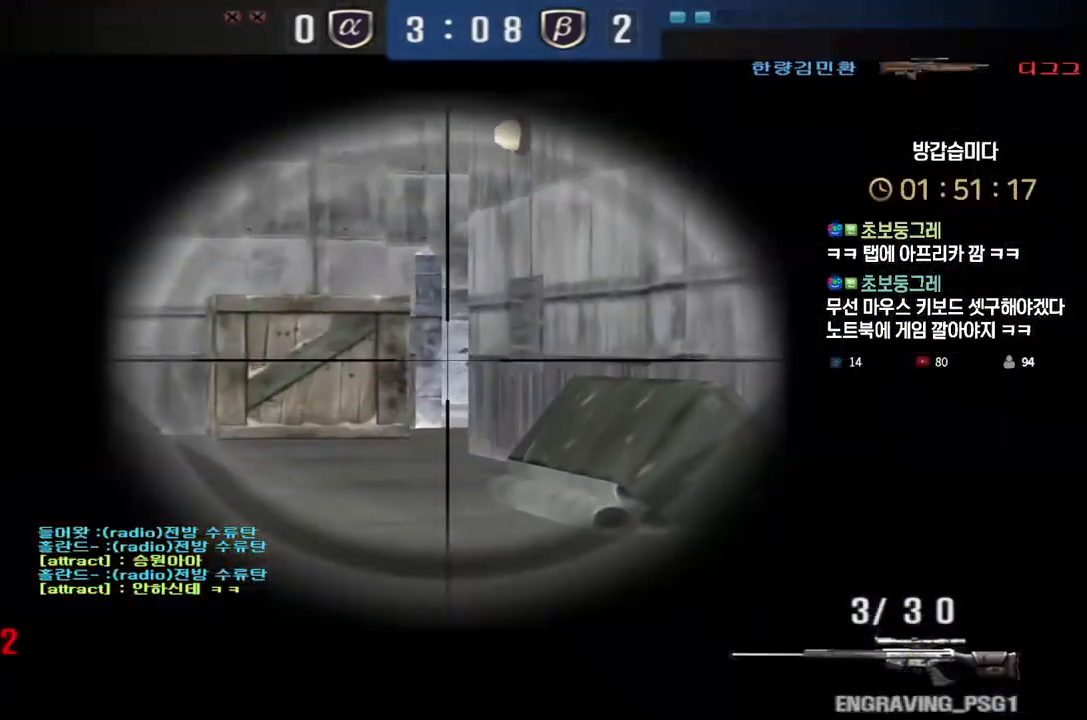
{"keys": ["ctrl", "d"], "events": [[17, "d", "up"], [483, "d", "down"]]}
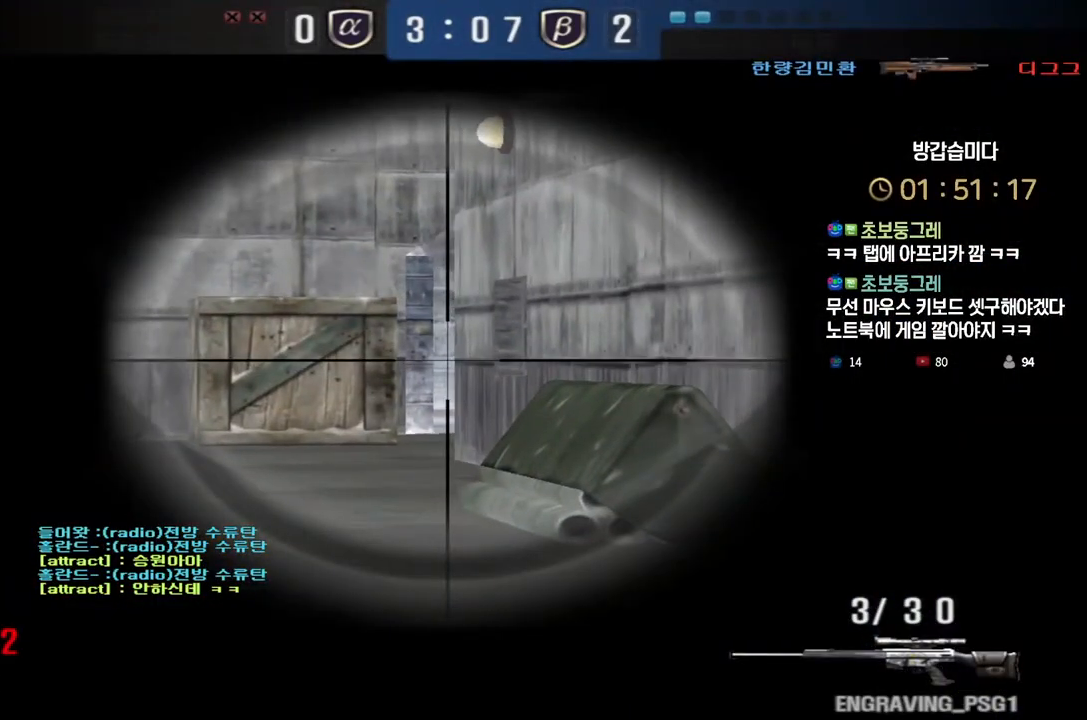
{"keys": ["ctrl"], "events": [[33, "d", "up"], [317, "d", "down"], [367, "d", "up"]]}
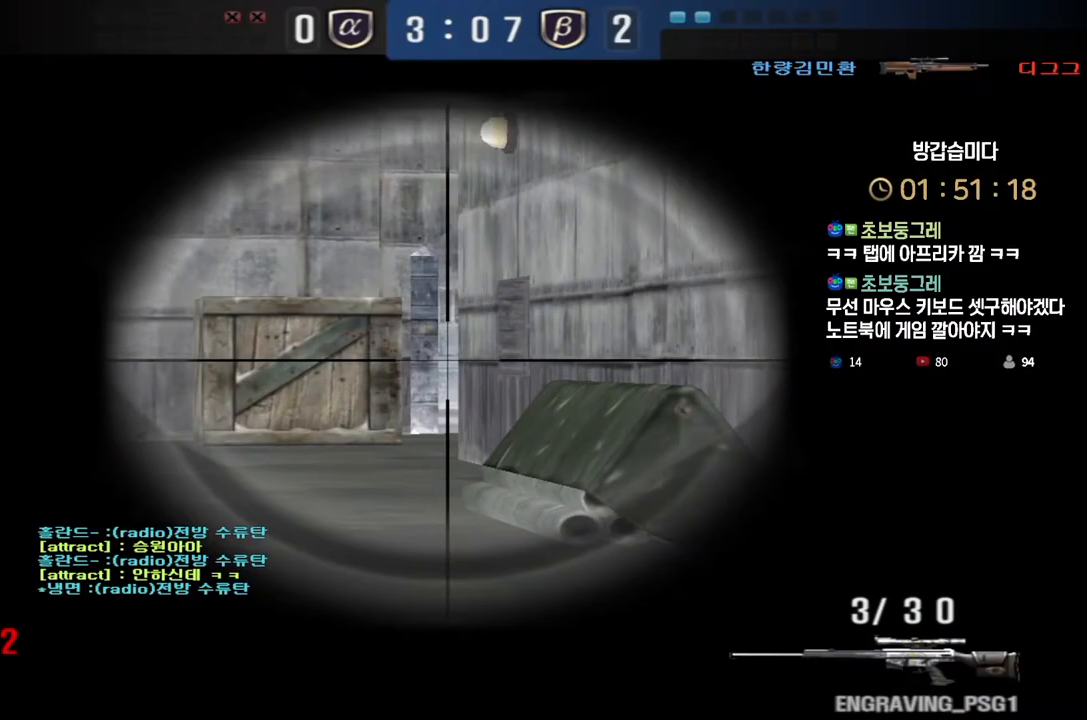
{"keys": ["ctrl"], "events": [[200, "d", "down"], [267, "d", "up"]]}
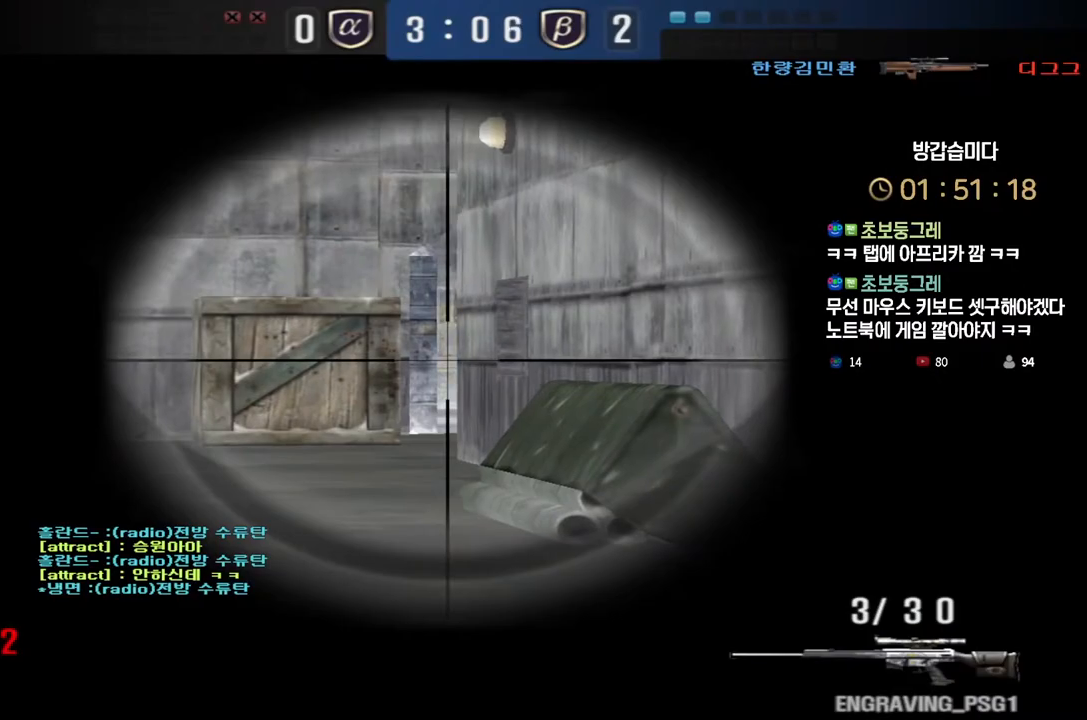
{"keys": ["d", "s"], "events": [[67, "r", "down"], [117, "r", "up"], [217, "s", "down"], [233, "d", "down"], [267, "ctrl", "up"], [383, "ctrl", "down"], [417, "d", "up"], [417, "s", "up"], [433, "space", "down"], [467, "ctrl", "up"], [500, "d", "down"], [500, "s", "down"], [500, "space", "up"]]}
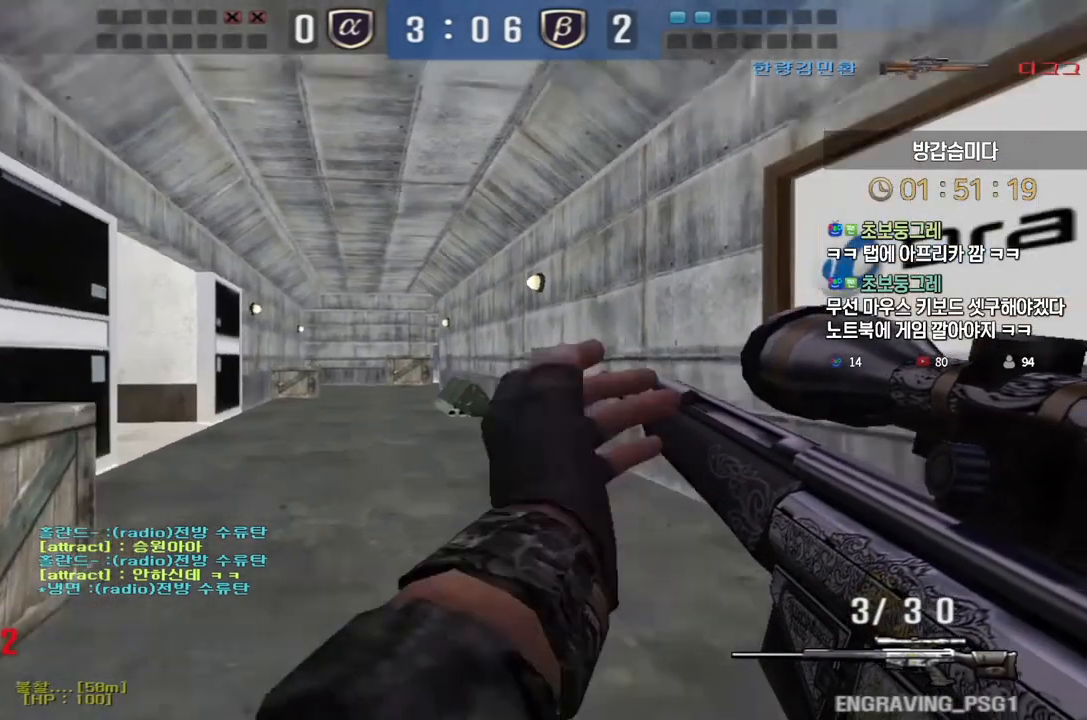
{"keys": ["d", "s"], "events": [[83, "w", "down"], [333, "w", "up"]]}
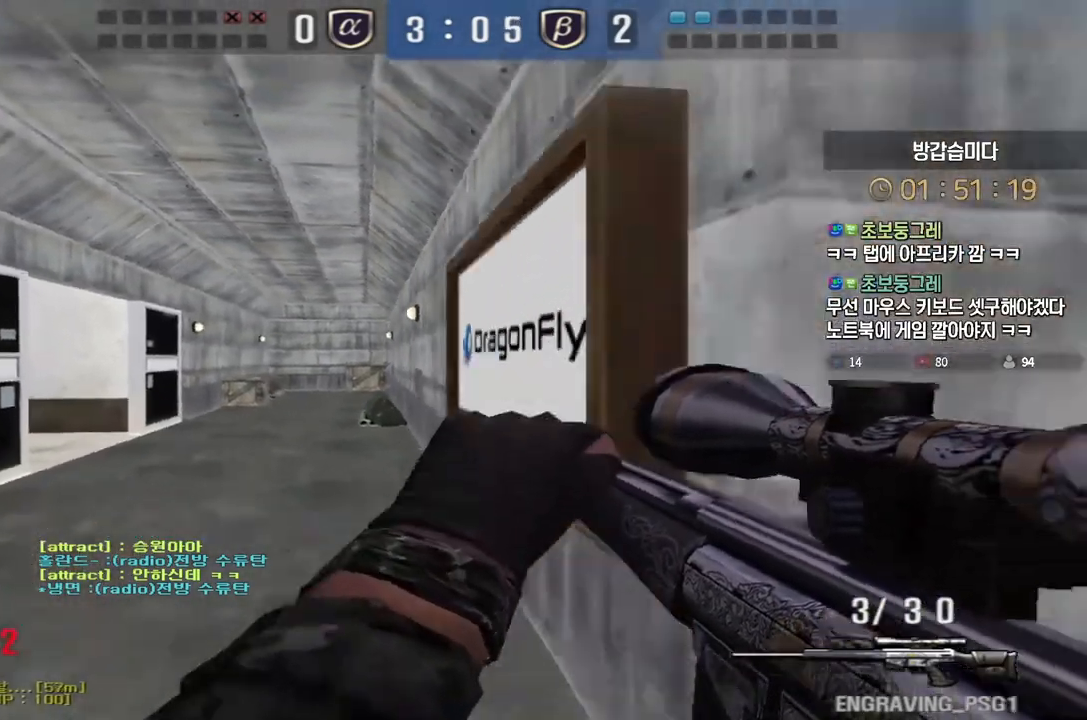
{"keys": [], "events": [[100, "ctrl", "down"], [133, "d", "up"], [133, "s", "up"], [133, "space", "down"], [167, "ctrl", "up"], [200, "space", "up"]]}
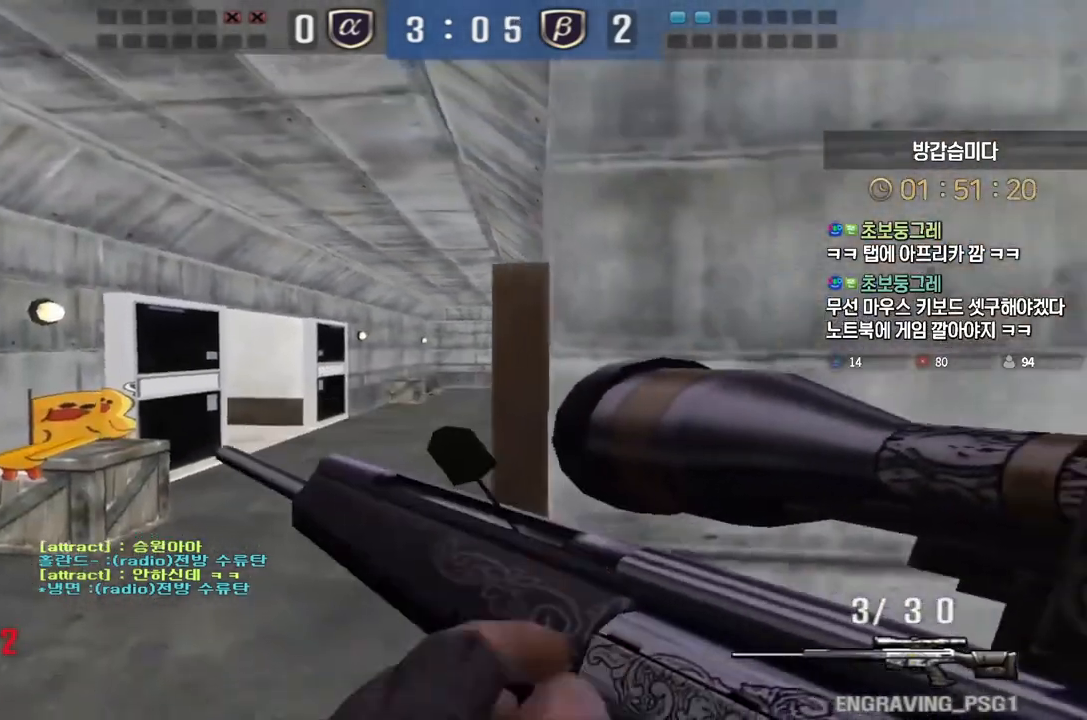
{"keys": ["s", "space"], "events": [[250, "s", "down"], [300, "d", "down"], [400, "ctrl", "down"], [433, "d", "up"], [433, "s", "up"], [433, "space", "down"], [467, "ctrl", "up"], [500, "s", "down"]]}